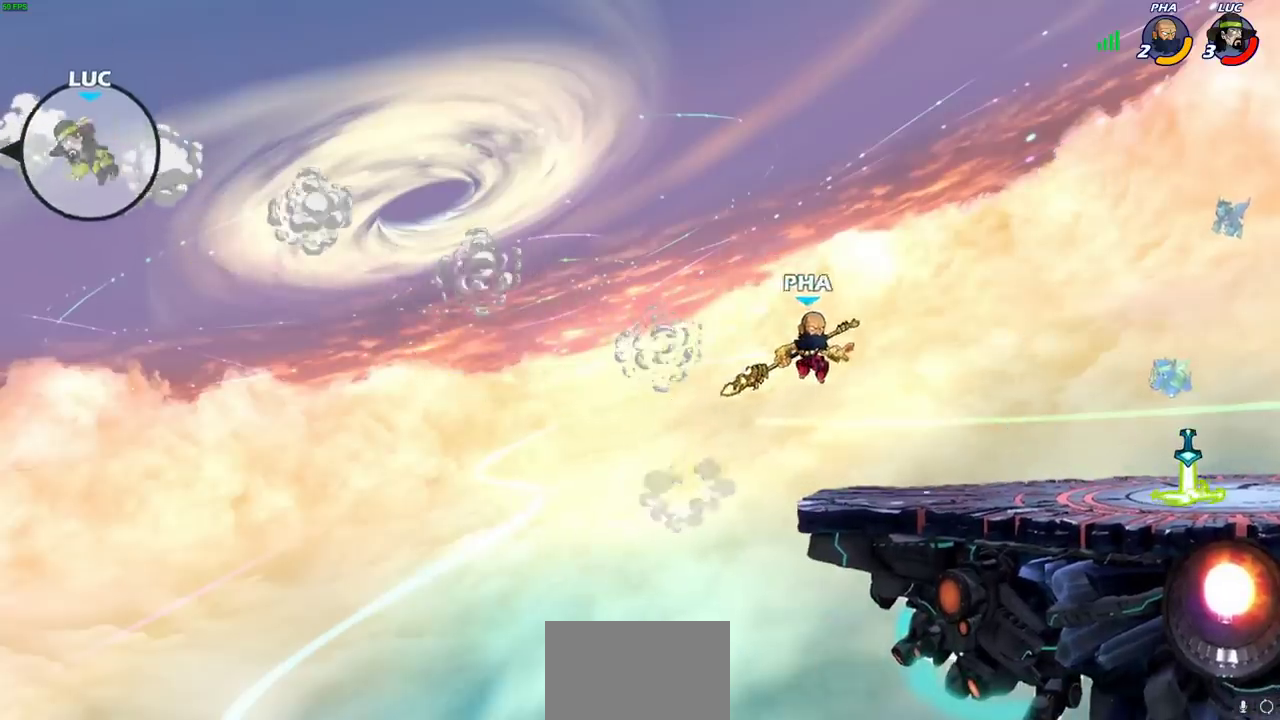
Gameplay with a controller (PlayStation layout); each line is a JSON object with the inputs held at the frame after it (dt_ms = milliseconds from this image to that frame). "events" lists button and stick changes between this image and that frame as [ms after this image, input, new state], when the widget could be followed in between. This document gives stick clicks only as held states, not as events.
{"dt_ms": 500, "buttons": [], "left_stick": "right", "right_stick": "center", "events": []}
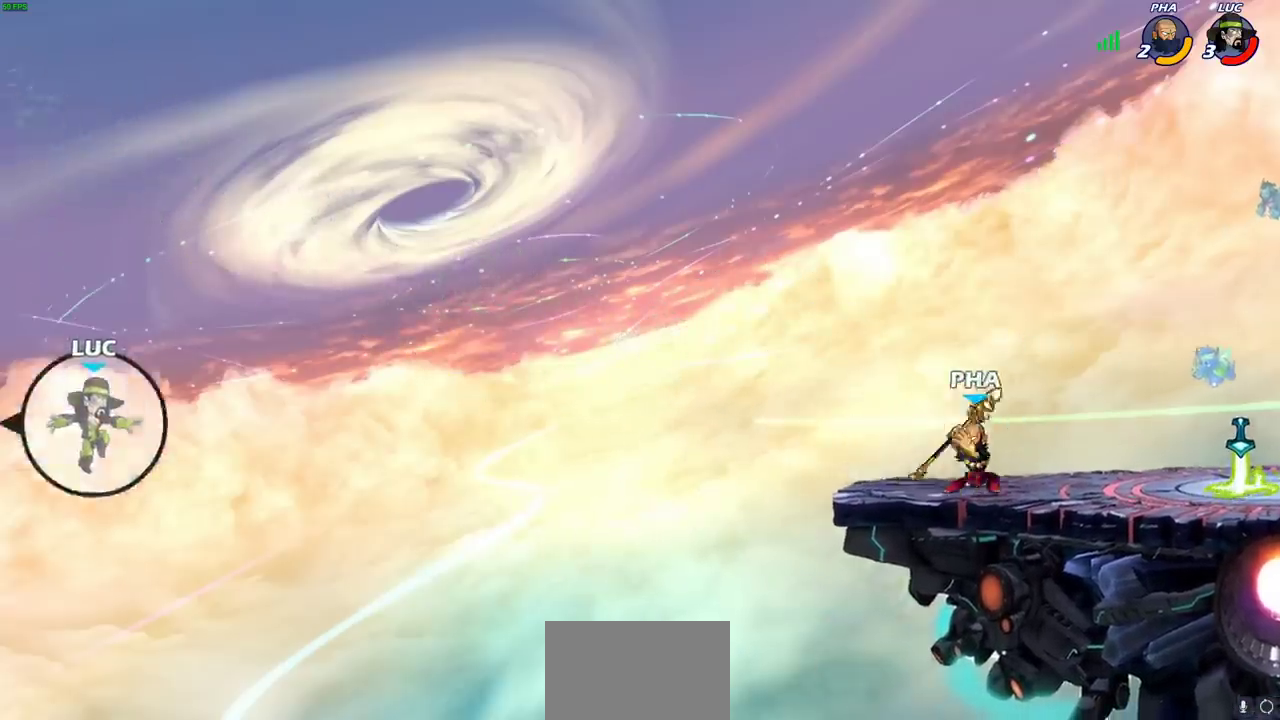
{"dt_ms": 600, "buttons": ["CIRCLE"], "left_stick": "right", "right_stick": "center", "events": [[450, "CROSS", "down"], [600, "CIRCLE", "down"], [600, "CROSS", "up"]]}
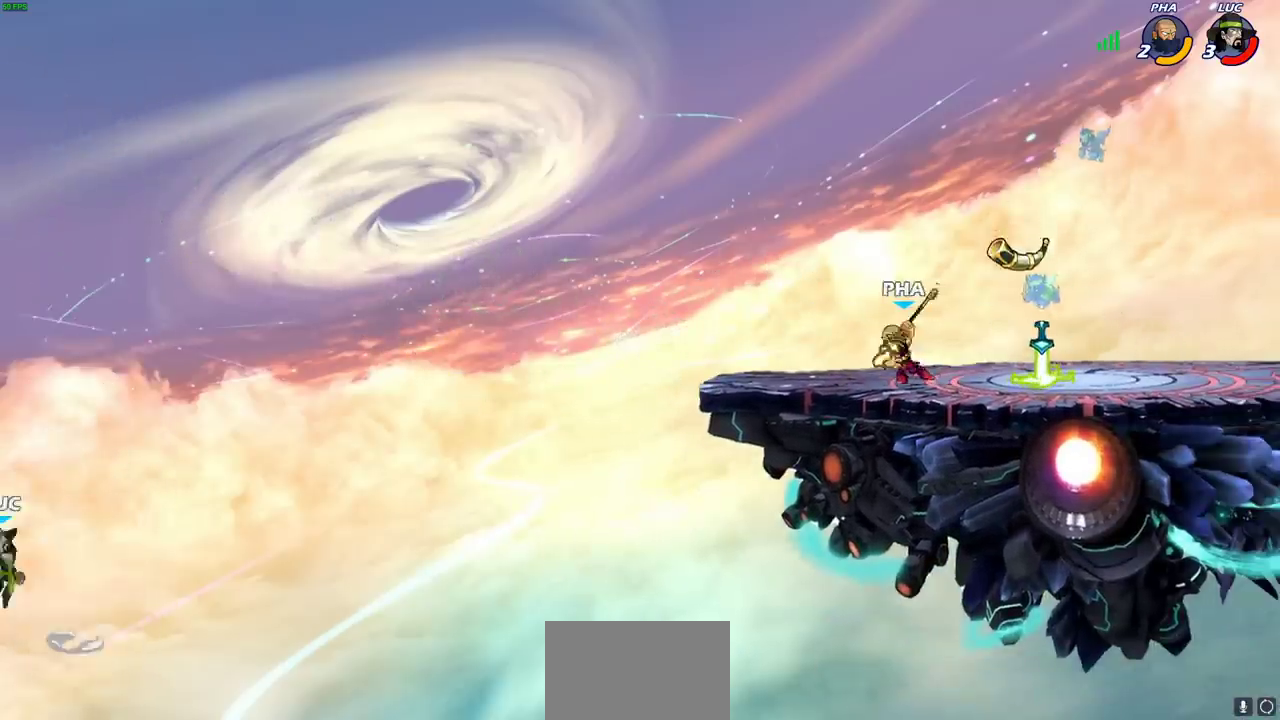
{"dt_ms": 400, "buttons": [], "left_stick": "right", "right_stick": "center", "events": [[133, "CIRCLE", "up"]]}
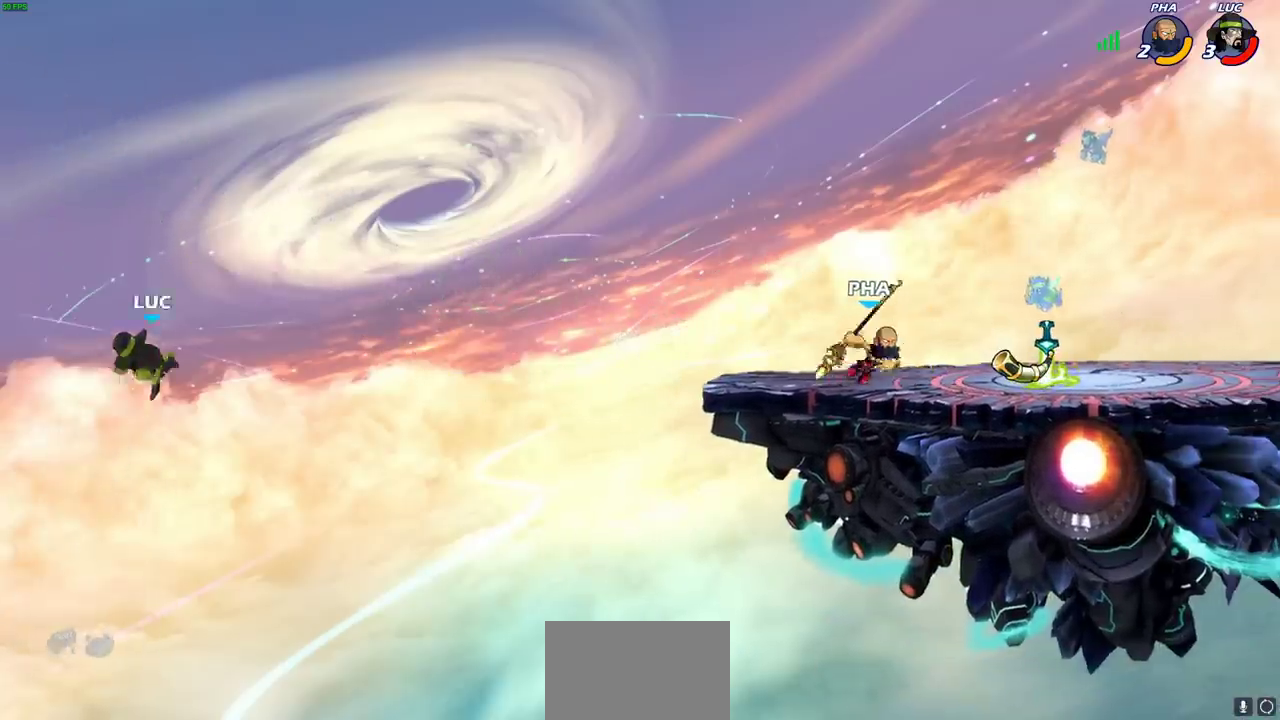
{"dt_ms": 500, "buttons": [], "left_stick": "up-right", "right_stick": "center", "events": [[383, "left_stick", "up-right"]]}
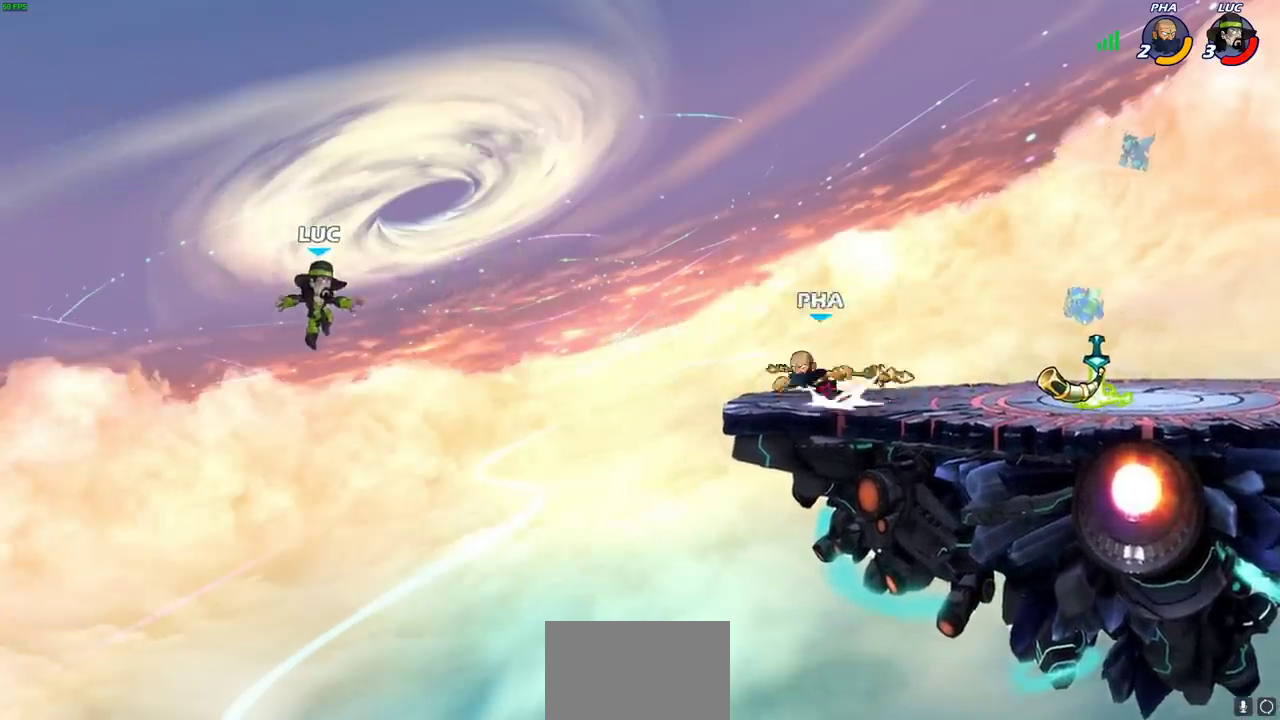
{"dt_ms": 500, "buttons": ["R2"], "left_stick": "up-right", "right_stick": "center"}
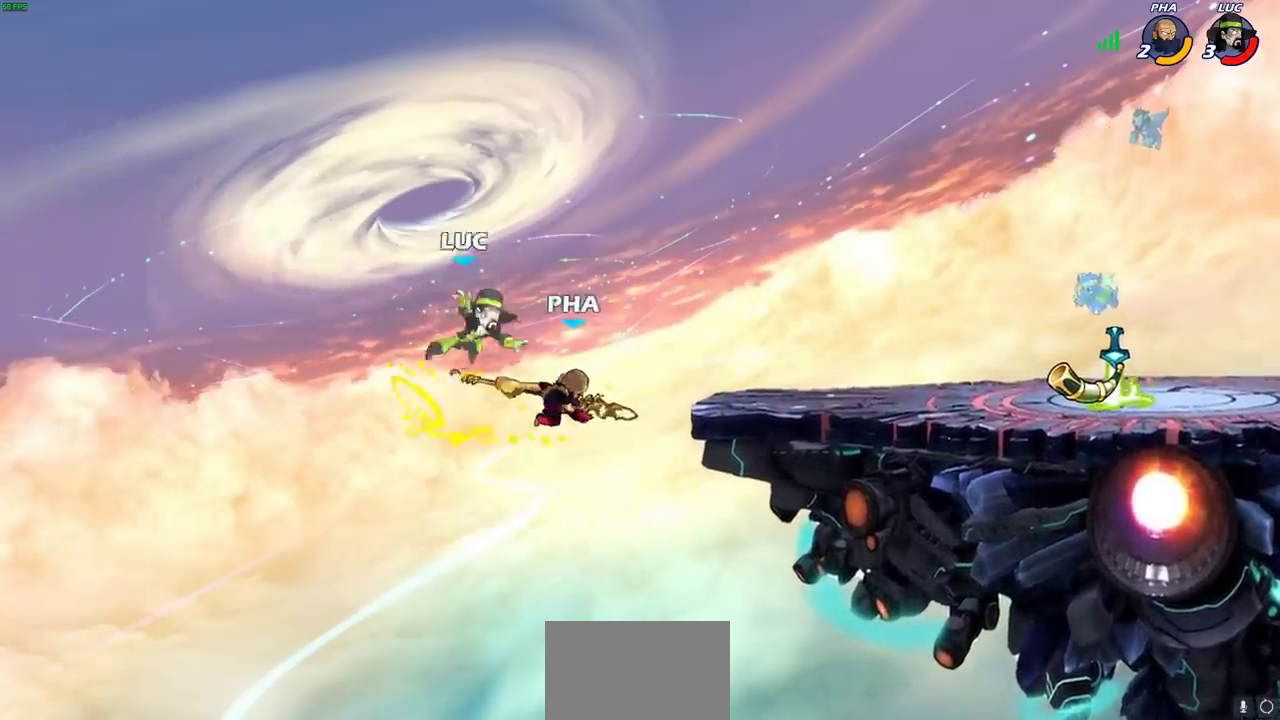
{"dt_ms": 300, "buttons": [], "left_stick": "down-right", "right_stick": "center", "events": [[83, "left_stick", "down-left"], [200, "left_stick", "right"], [233, "R2", "up"], [300, "left_stick", "down-right"]]}
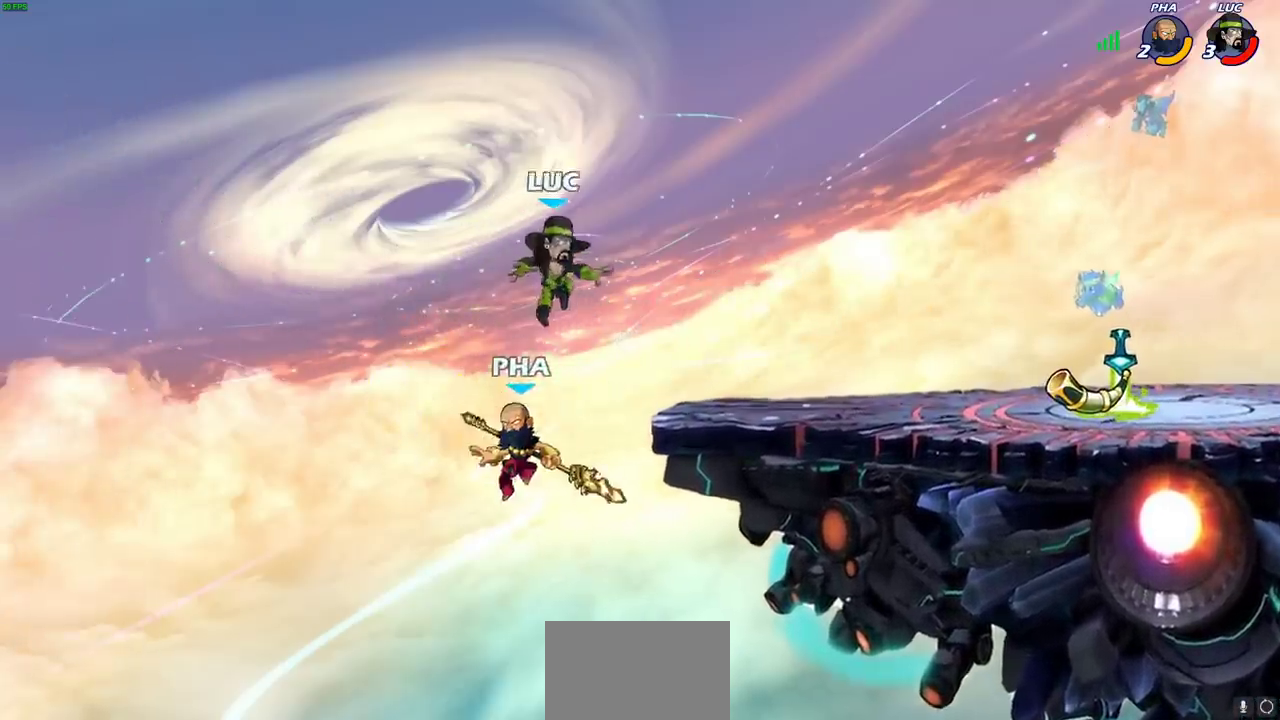
{"dt_ms": 700, "buttons": [], "left_stick": "left", "right_stick": "center", "events": [[100, "left_stick", "up-left"], [317, "left_stick", "down-right"], [383, "left_stick", "right"], [700, "left_stick", "left"]]}
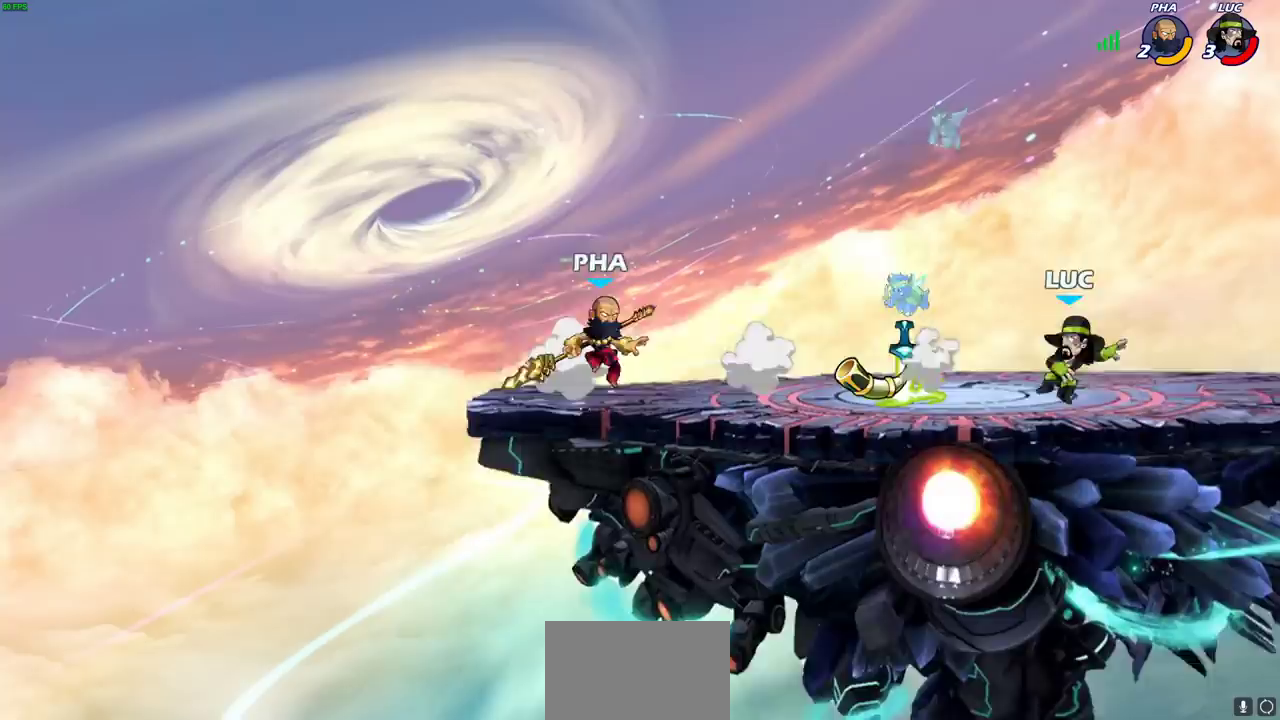
{"dt_ms": 500, "buttons": [], "left_stick": "center", "right_stick": "center", "events": [[483, "left_stick", "center"]]}
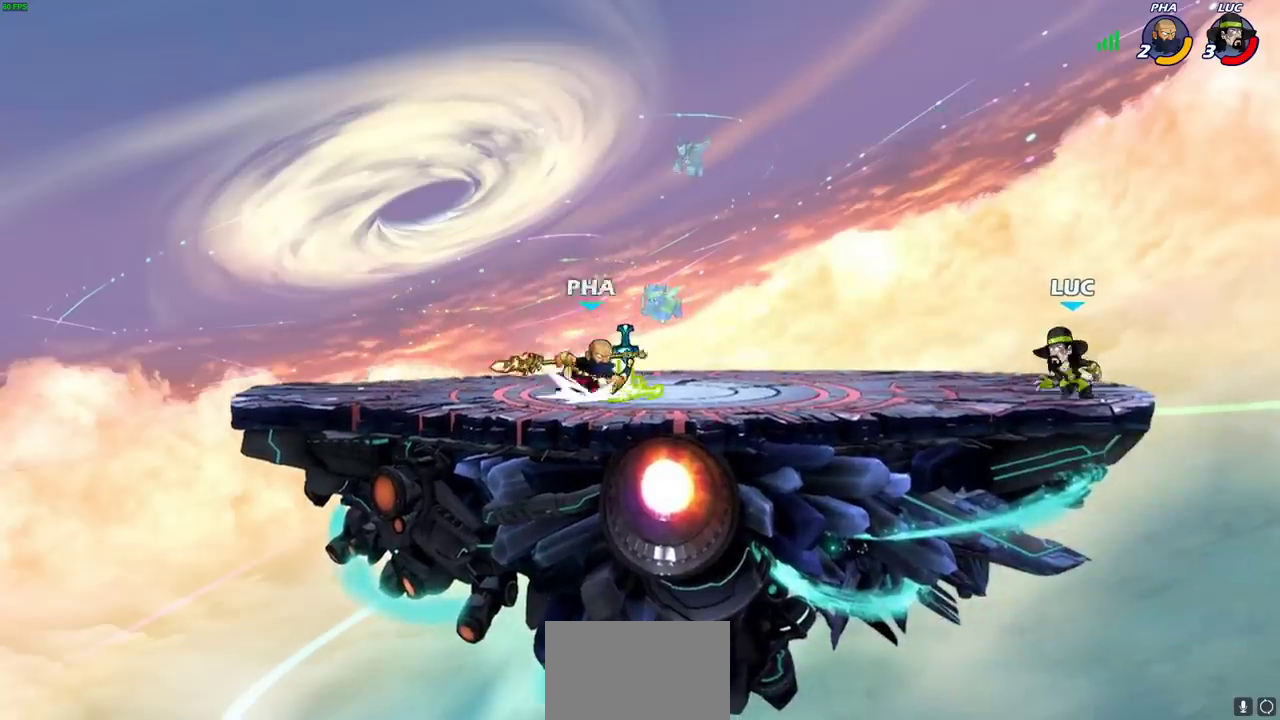
{"dt_ms": 500, "buttons": [], "left_stick": "center", "right_stick": "center"}
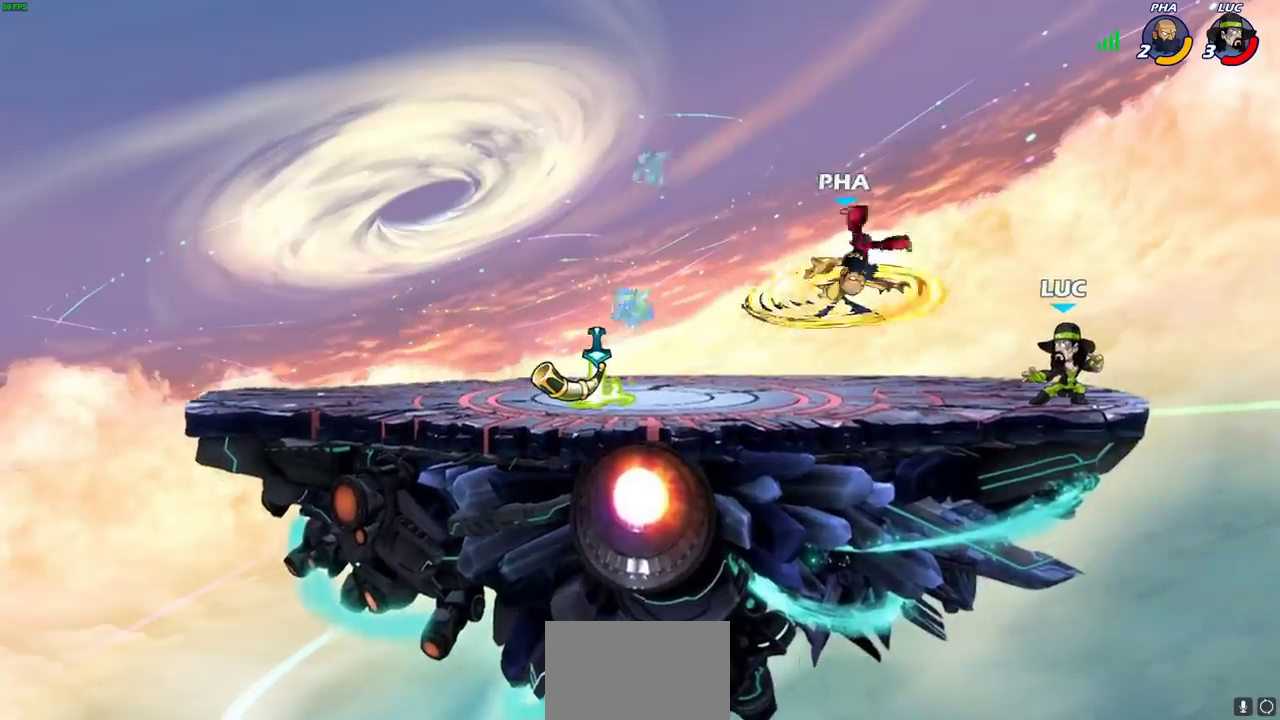
{"dt_ms": 300, "buttons": ["SQUARE"], "left_stick": "center", "right_stick": "center", "events": [[167, "left_stick", "left"], [200, "R1", "down"], [200, "R2", "down"], [233, "left_stick", "center"], [250, "R1", "up"], [267, "R2", "up"], [300, "SQUARE", "down"]]}
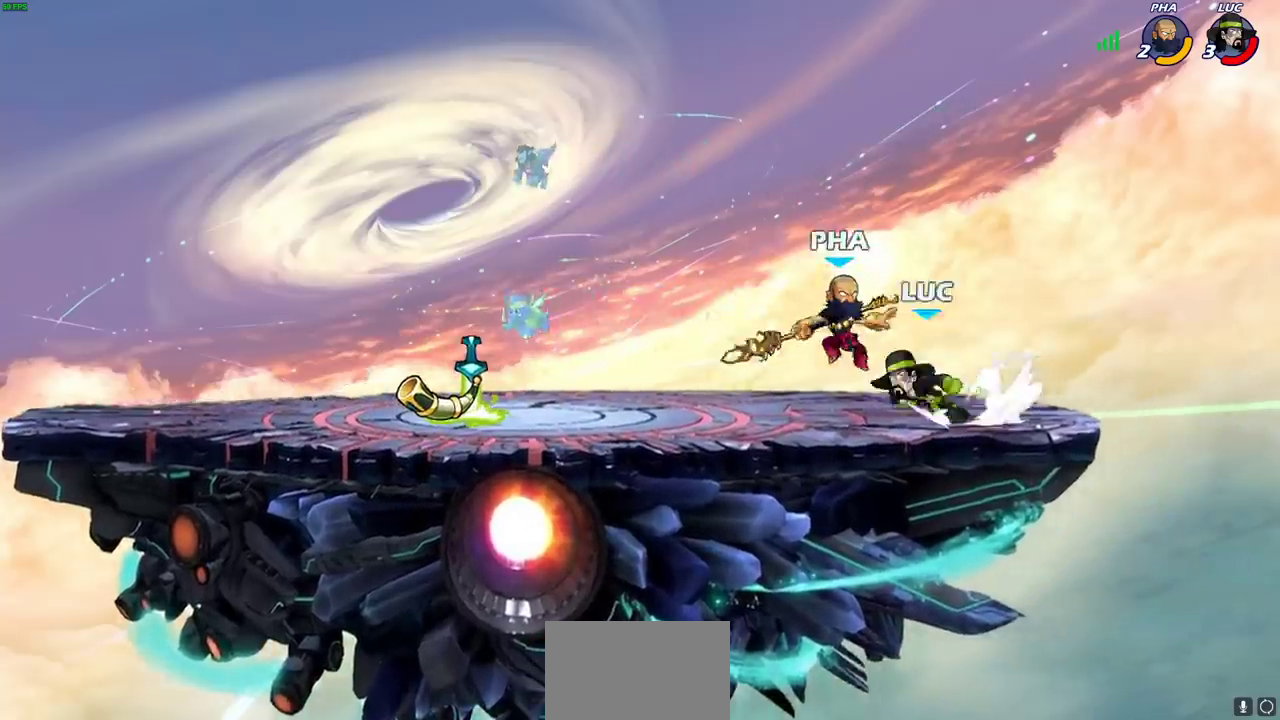
{"dt_ms": 500, "buttons": ["SQUARE", "L1"], "left_stick": "center", "right_stick": "center", "events": [[67, "SQUARE", "up"], [150, "SQUARE", "down"], [233, "SQUARE", "up"], [317, "SQUARE", "down"], [400, "SQUARE", "up"], [450, "L1", "down"], [467, "SQUARE", "down"]]}
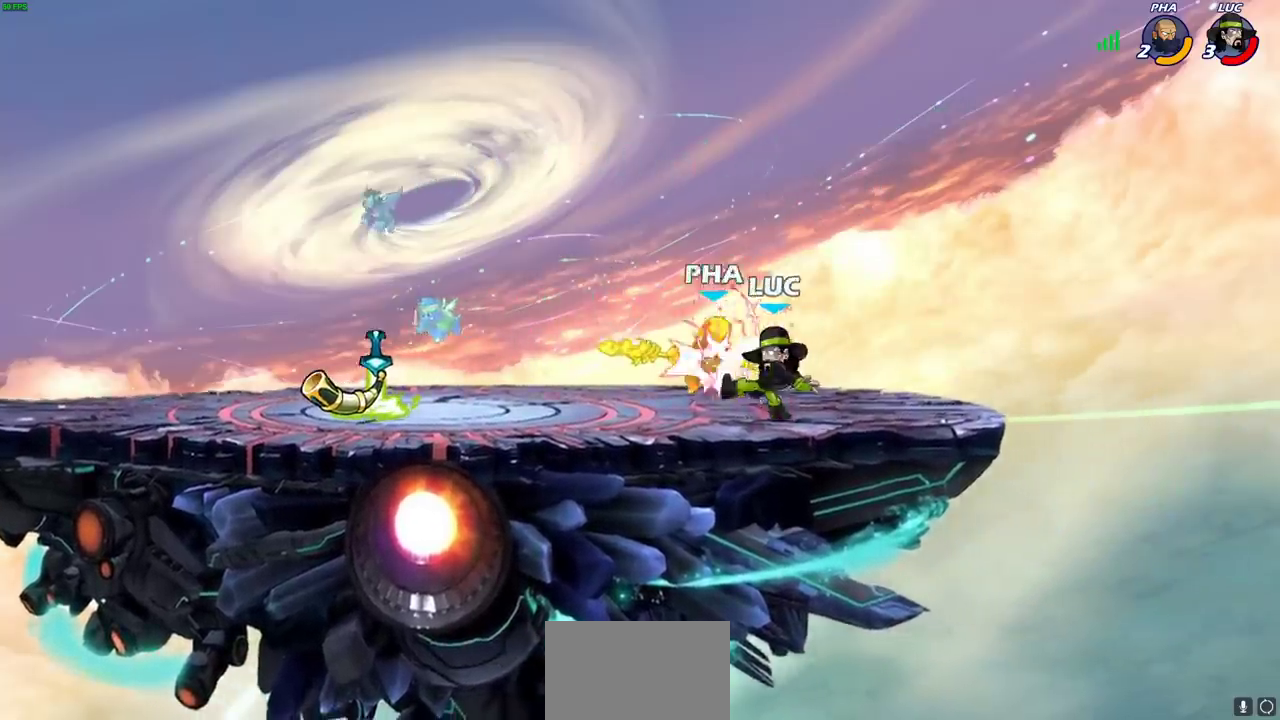
{"dt_ms": 500, "buttons": [], "left_stick": "center", "right_stick": "center", "events": [[67, "SQUARE", "up"], [83, "L1", "up"], [133, "SQUARE", "down"], [283, "SQUARE", "up"]]}
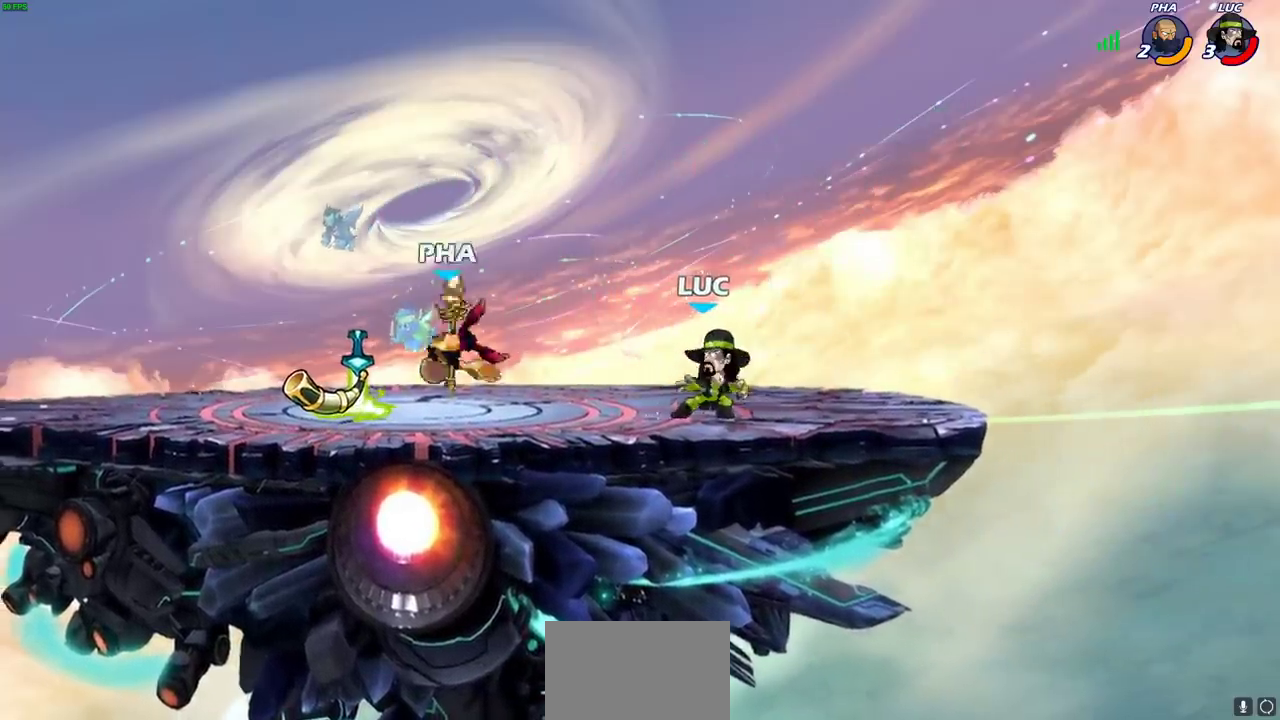
{"dt_ms": 400, "buttons": [], "left_stick": "up-left", "right_stick": "center", "events": [[17, "L1", "down"], [67, "left_stick", "right"], [133, "L1", "up"], [400, "left_stick", "up-left"]]}
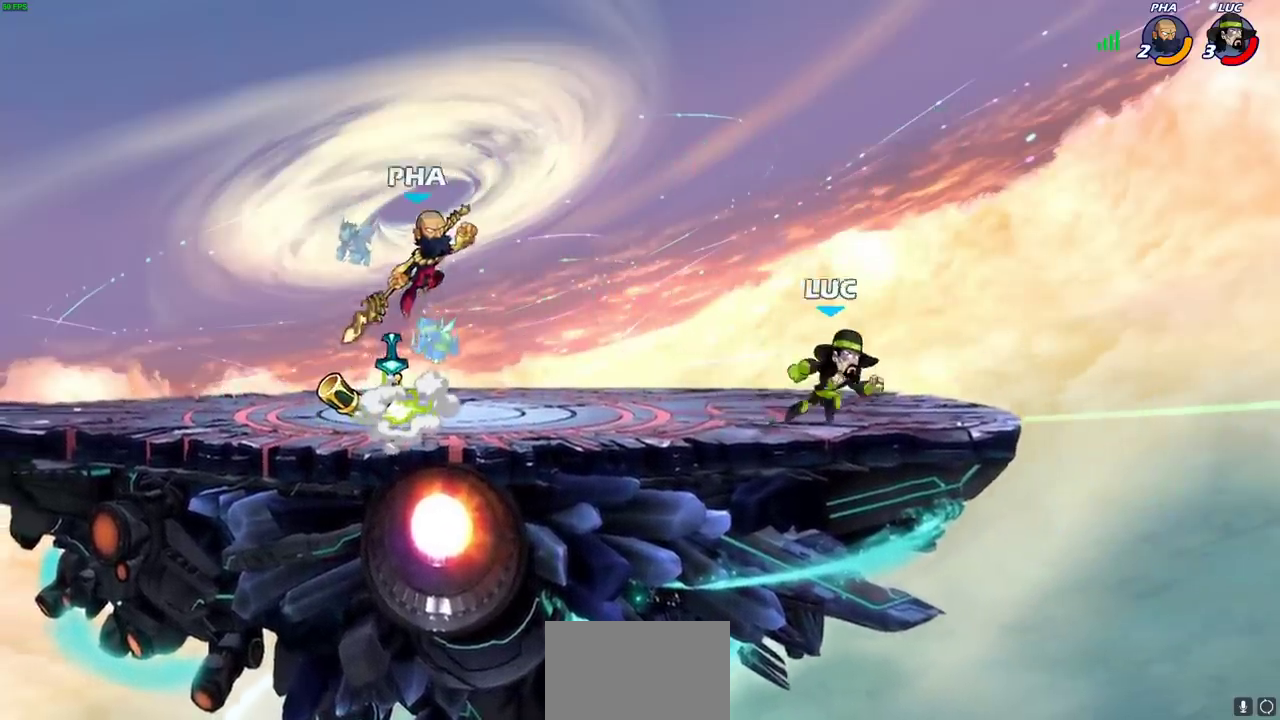
{"dt_ms": 500, "buttons": [], "left_stick": "right", "right_stick": "center", "events": [[217, "left_stick", "center"], [367, "left_stick", "right"]]}
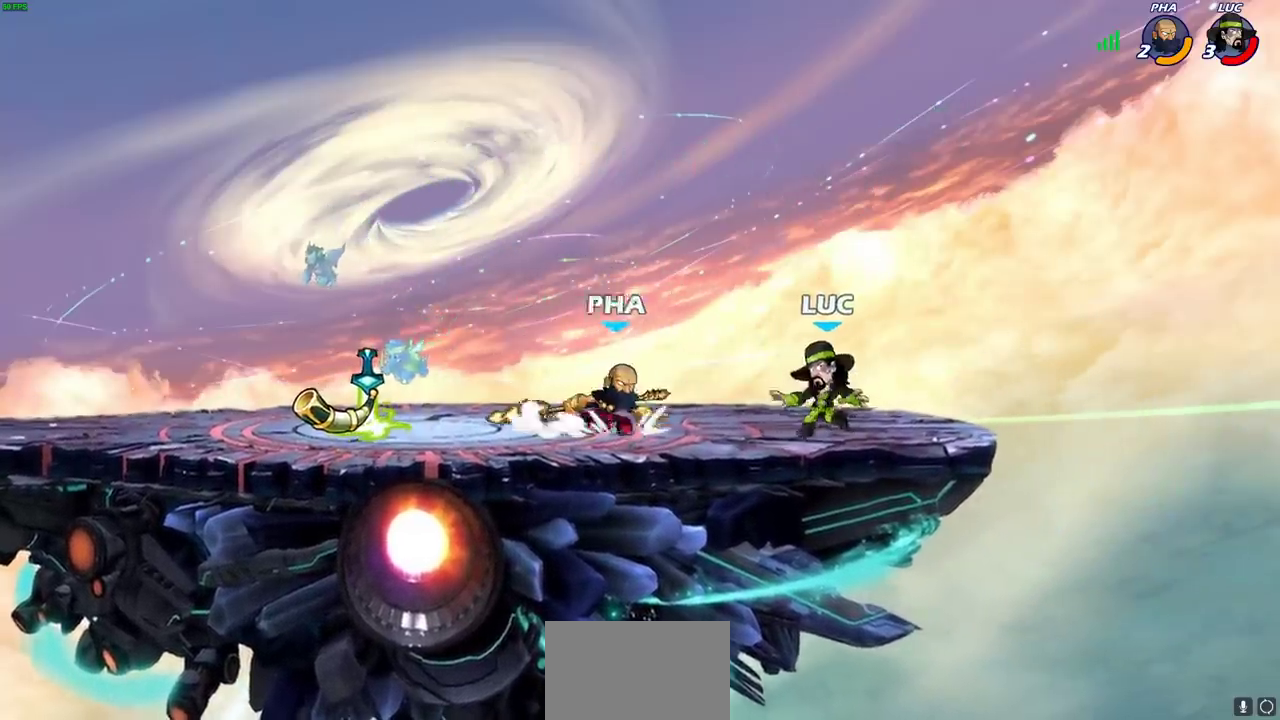
{"dt_ms": 400, "buttons": [], "left_stick": "center", "right_stick": "center", "events": [[200, "left_stick", "up-left"], [367, "left_stick", "center"]]}
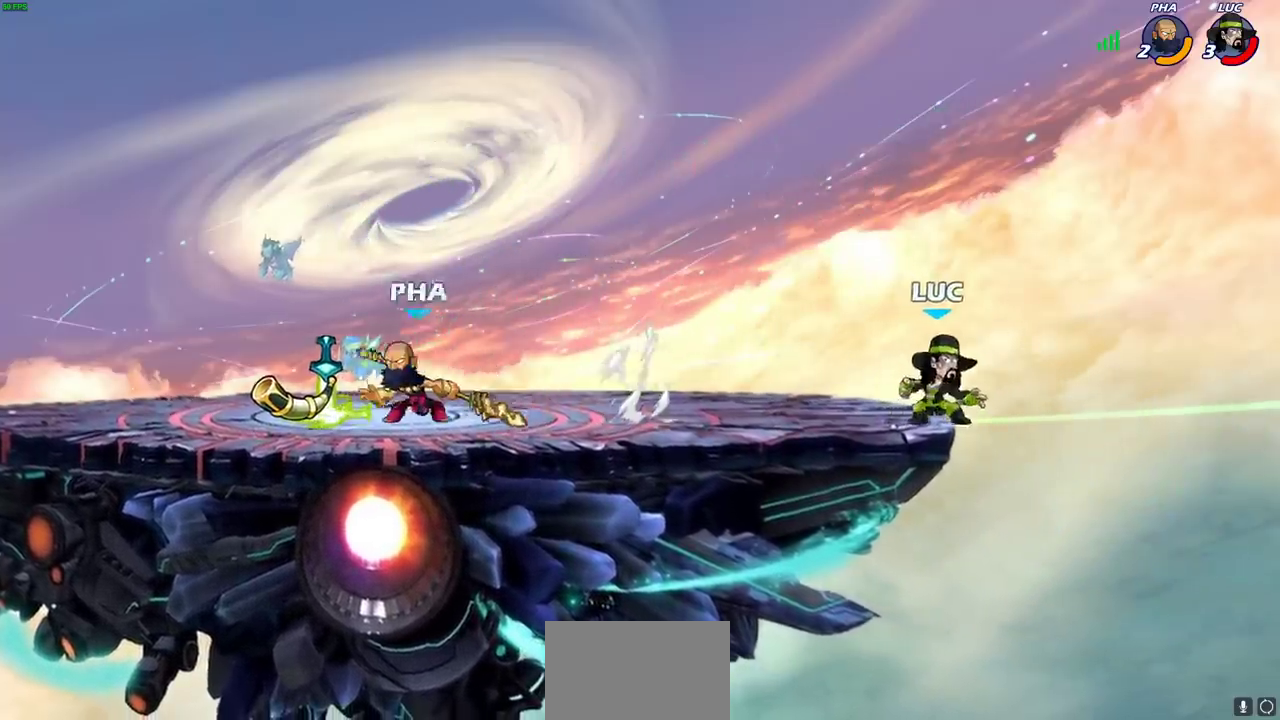
{"dt_ms": 500, "buttons": [], "left_stick": "up-left", "right_stick": "center", "events": [[17, "left_stick", "left"], [150, "left_stick", "up-left"], [317, "CROSS", "down"], [467, "CROSS", "up"]]}
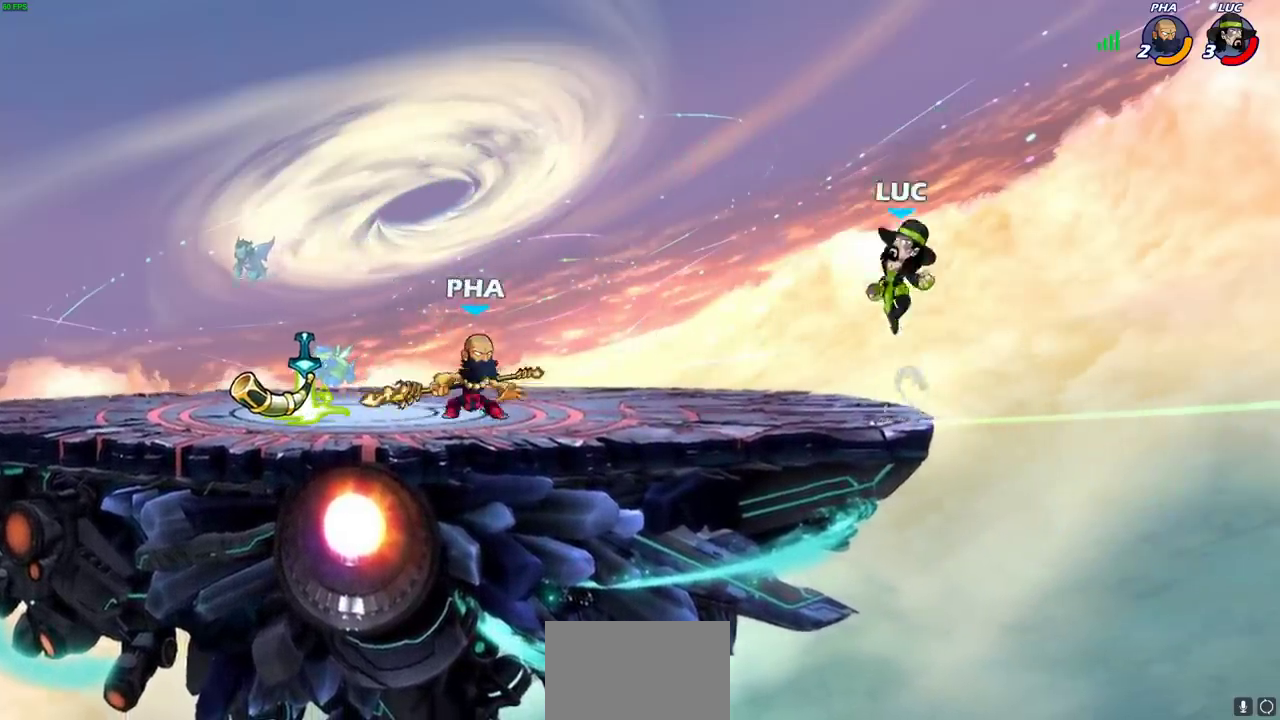
{"dt_ms": 400, "buttons": [], "left_stick": "down-left", "right_stick": "center", "events": [[50, "CROSS", "down"], [217, "left_stick", "left"], [250, "CROSS", "up"], [333, "left_stick", "down-left"]]}